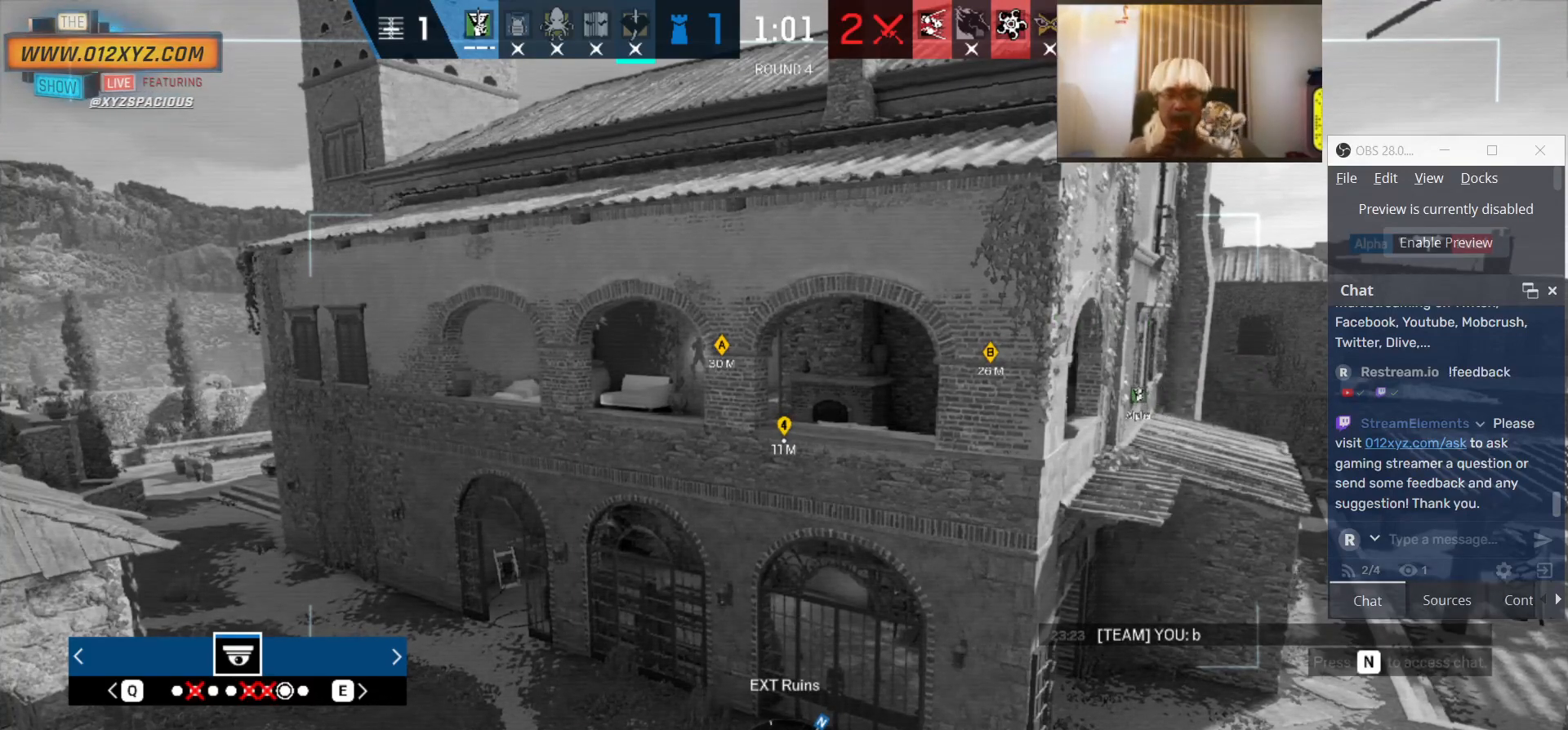
Gameplay with keyboard and mouse; each line is a JSON object with the keys and mouse buttons held at the frame after it. "events" lists presses ("down") and releases ("up") of "1", "2", "3", "4", "5", "a", "alt", "b", "c", "ctrl", "d", "e", "f", "g", "q", "r", "s", "shift", "space", "t", "tab", "v", "w", "x", "z", "mouse_left", "mouse_wheel", "mouse_right", "mouse_mb4" and "mouse_mb5" between this image and that frame as [ms after this image, input, new state], when the widget could be followed in between. "mouse_left", "mouse_wheel", "mouse_right", "mouse_mb4", "mouse_mb5" = the "left", "wheel", "right", "mb4", "mb5" buttons of the "mouse" list. No other keys are recorded. "wheel" means that the mouse wheel is clicked or scrolled. Not read: mouse_move.
{"keys": ["5"], "mouse": [], "events": []}
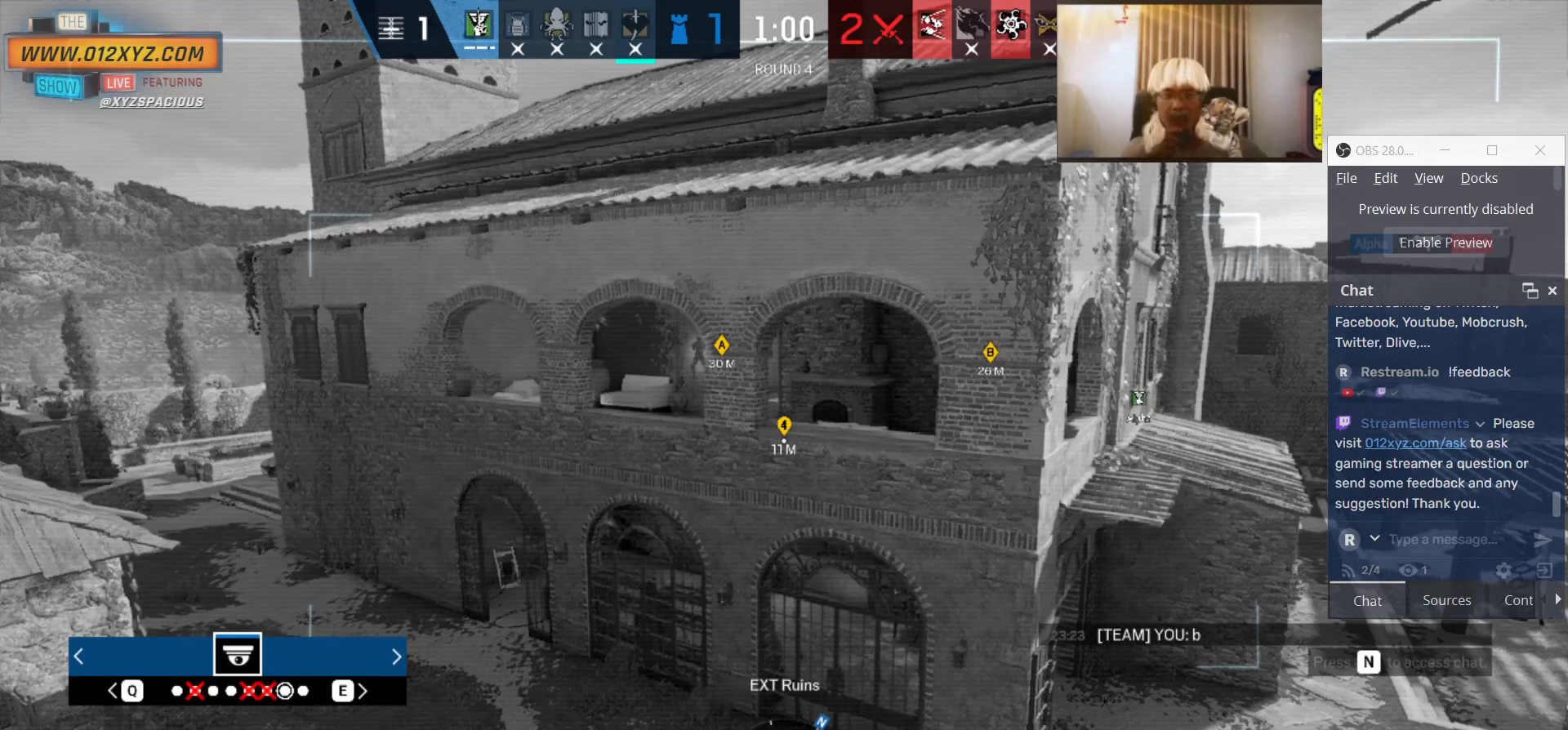
{"keys": ["5"], "mouse": [], "events": []}
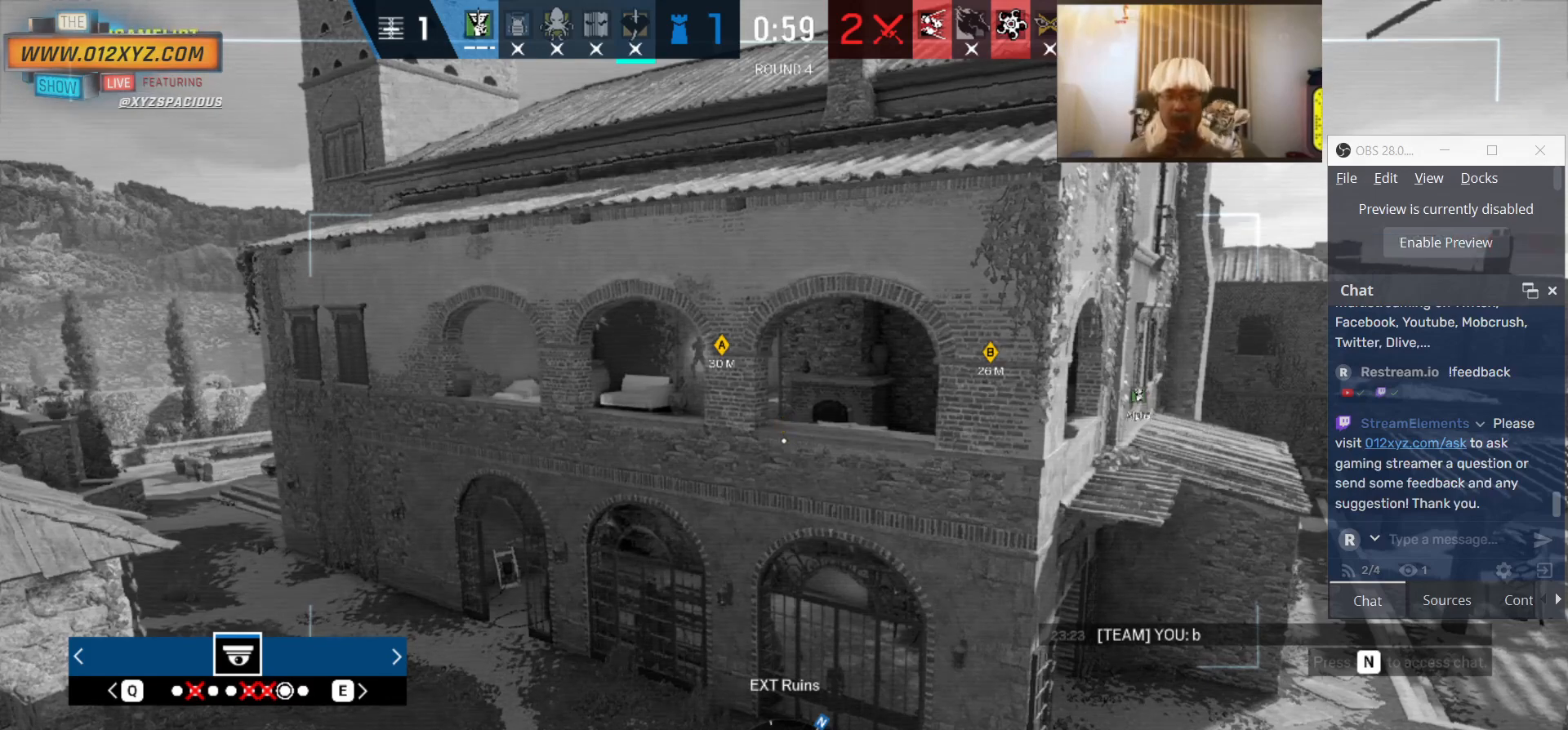
{"keys": ["5"], "mouse": [], "events": []}
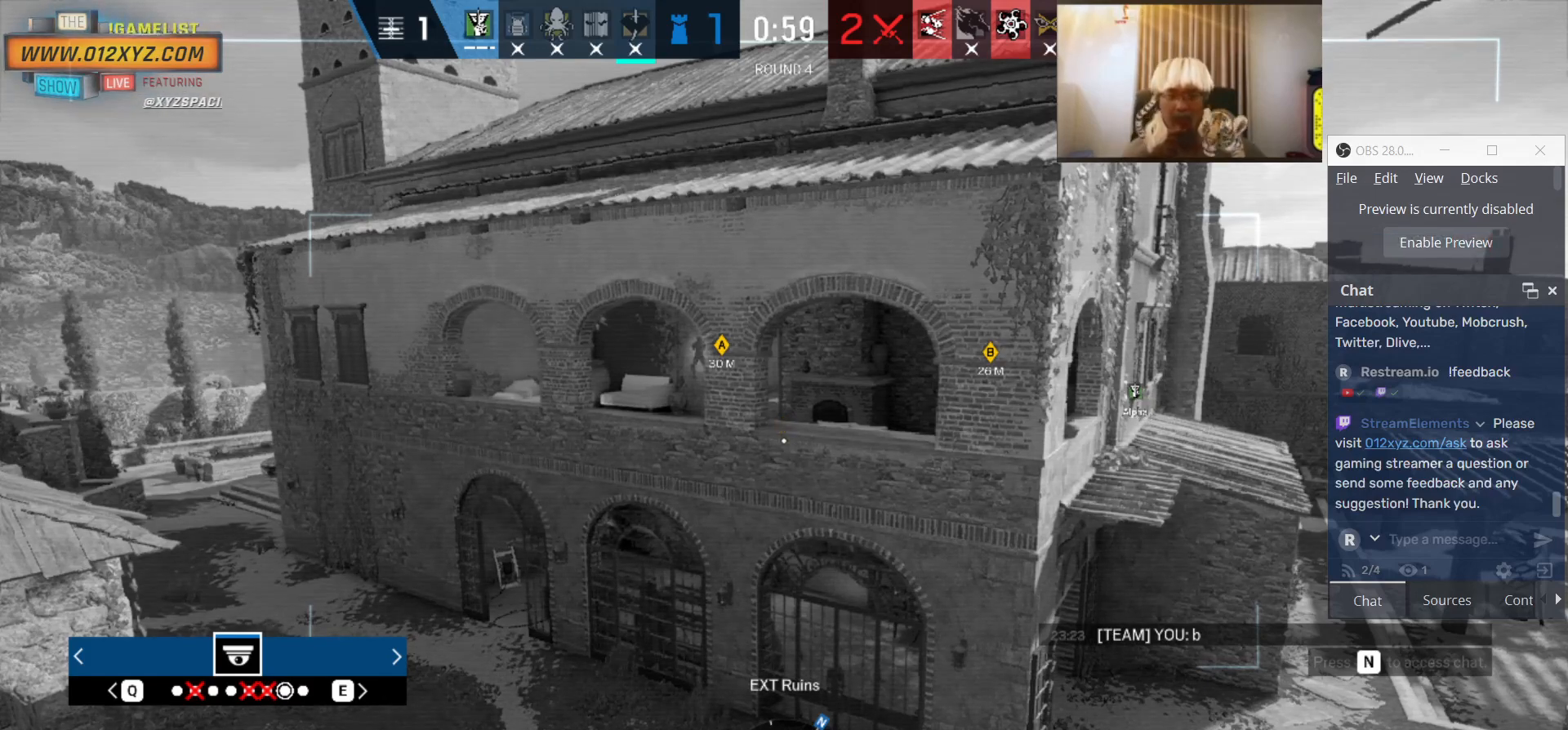
{"keys": ["5"], "mouse": [], "events": []}
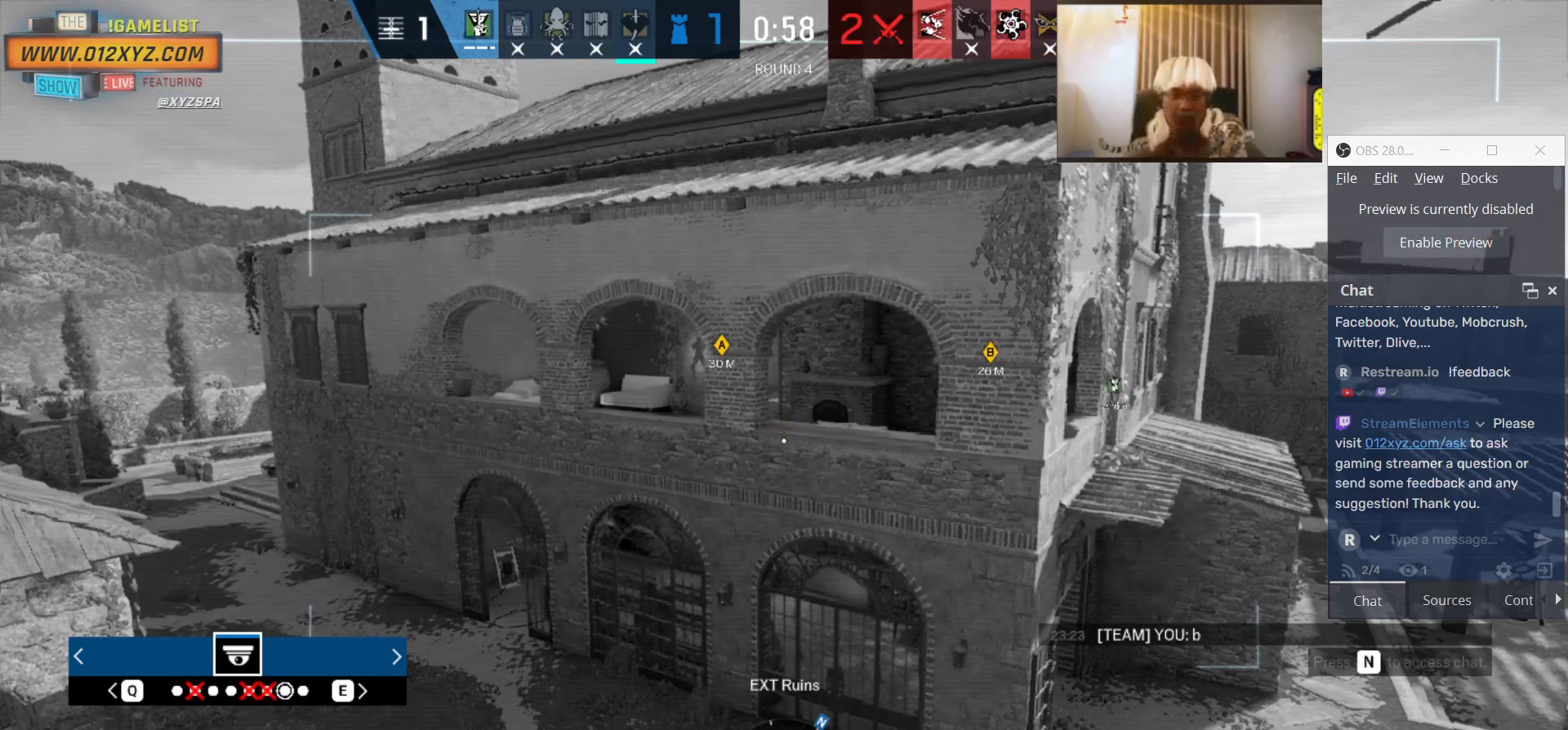
{"keys": [], "mouse": [], "events": [[266, "5", "up"]]}
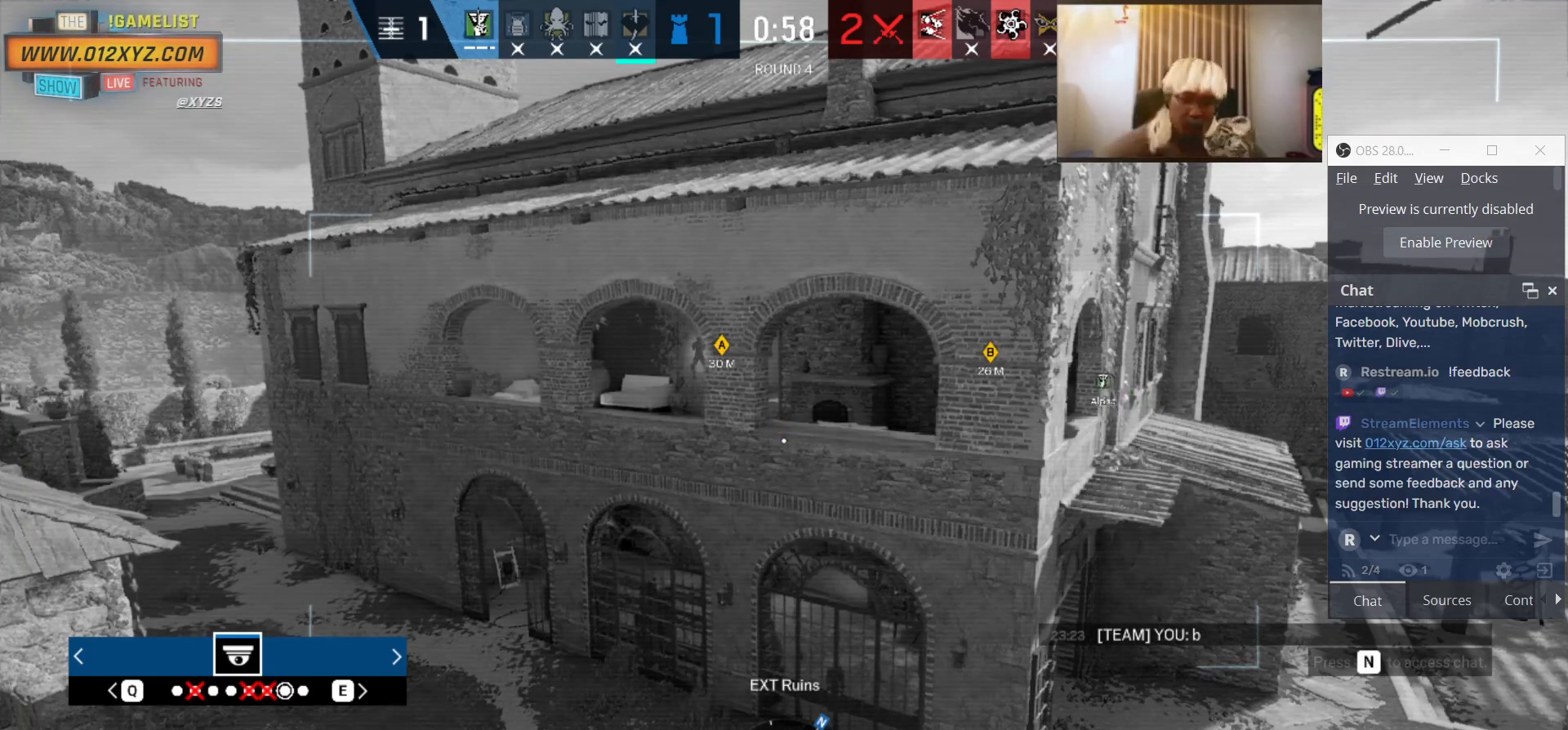
{"keys": [], "mouse": [], "events": []}
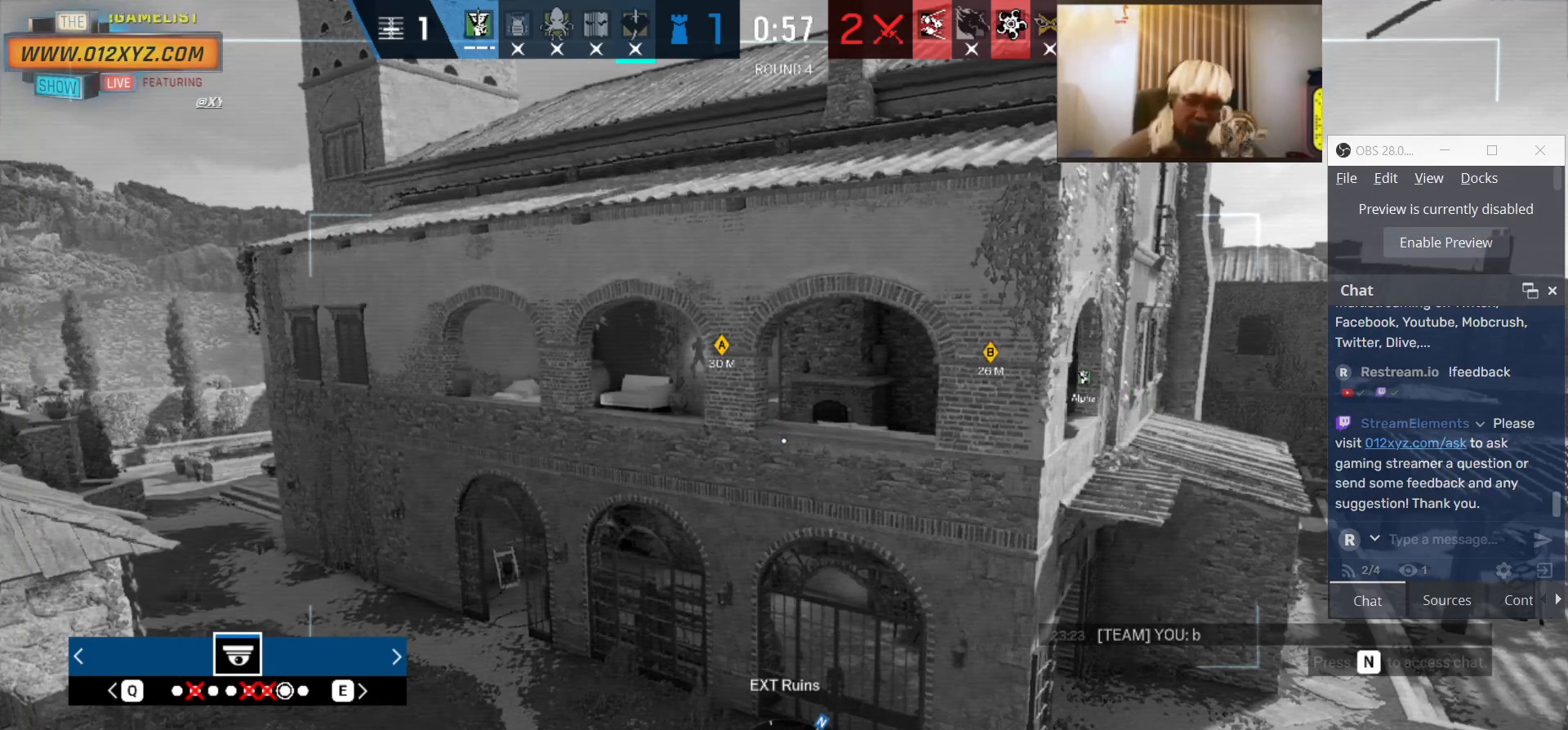
{"keys": [], "mouse": [], "events": []}
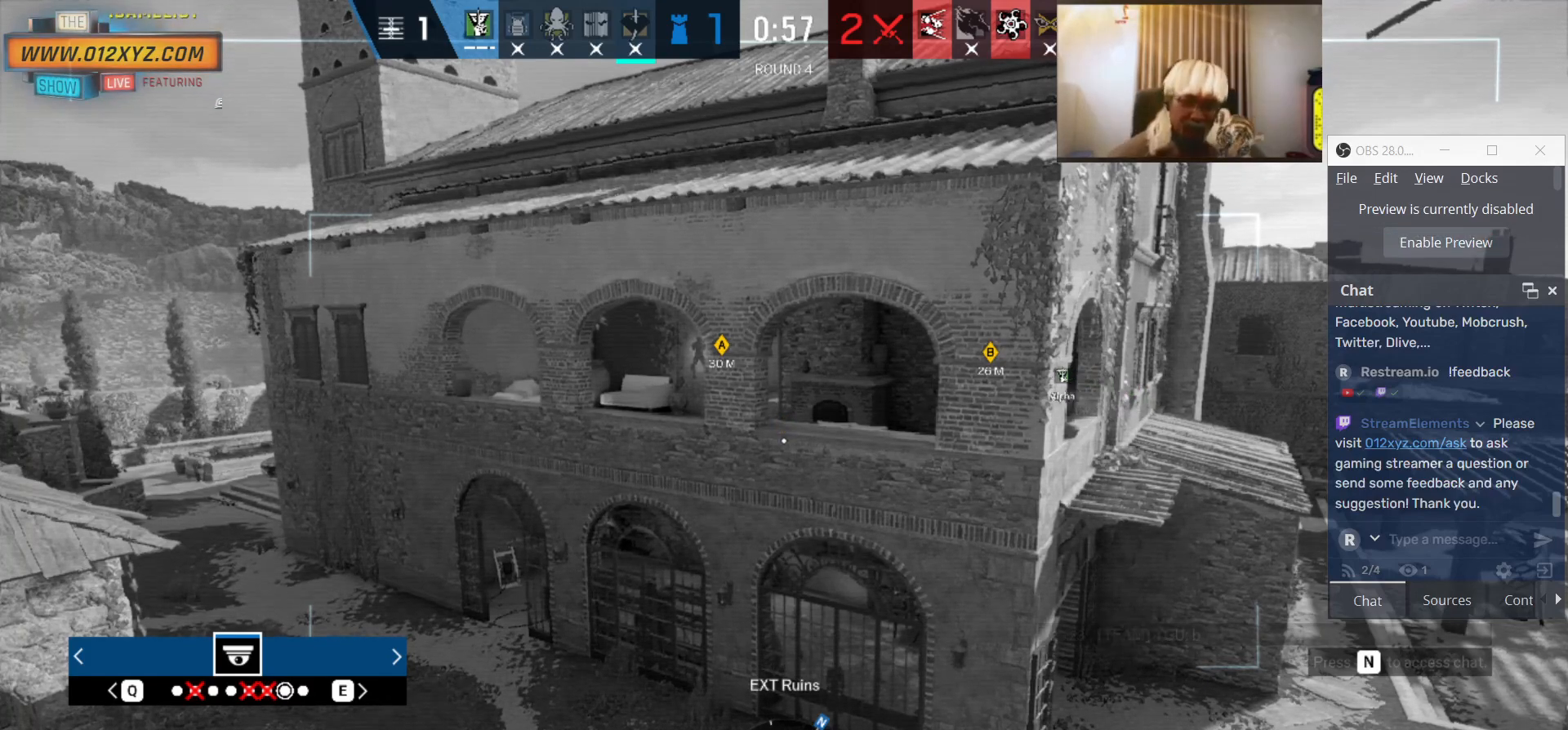
{"keys": [], "mouse": [], "events": []}
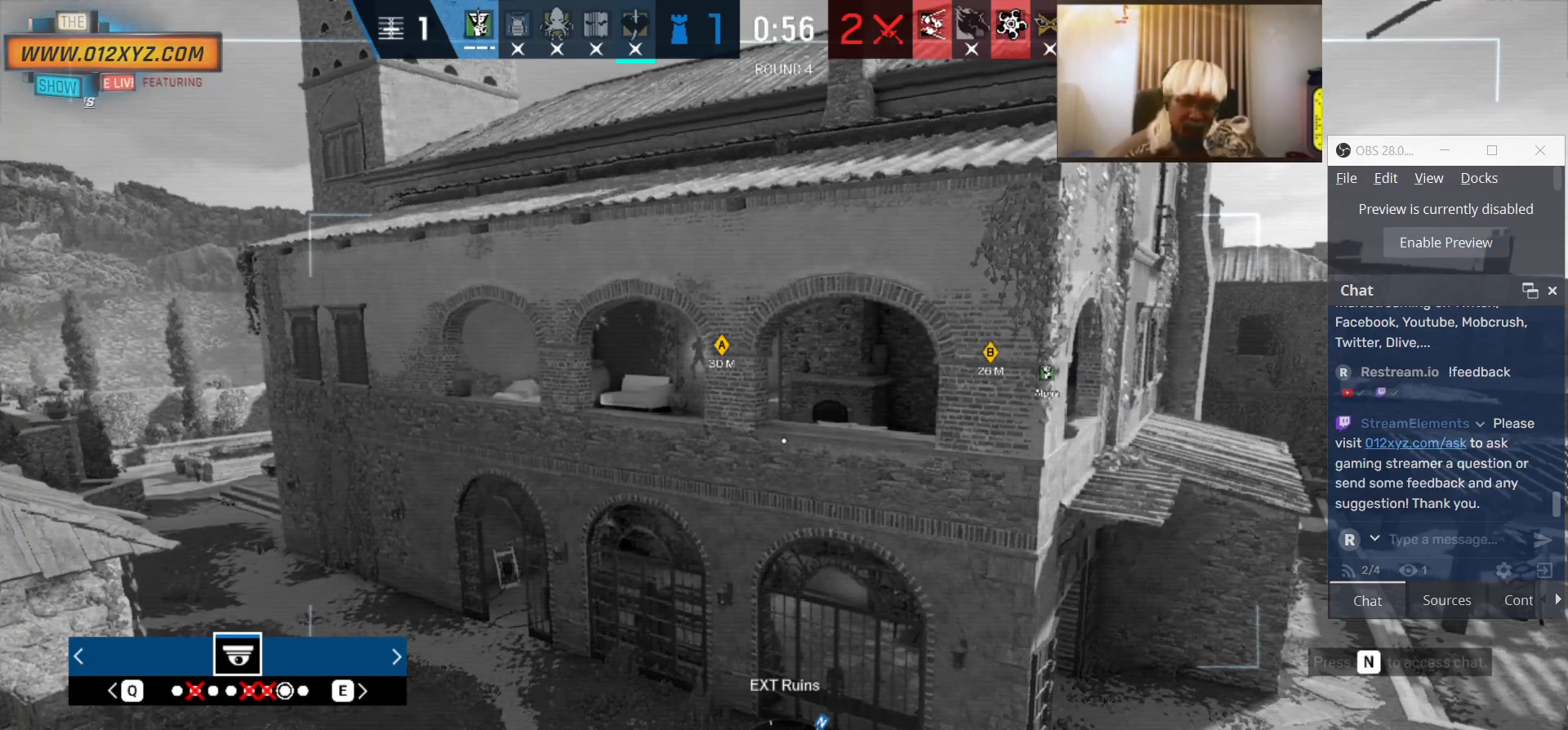
{"keys": [], "mouse": [], "events": [[333, "b", "down"], [400, "b", "up"]]}